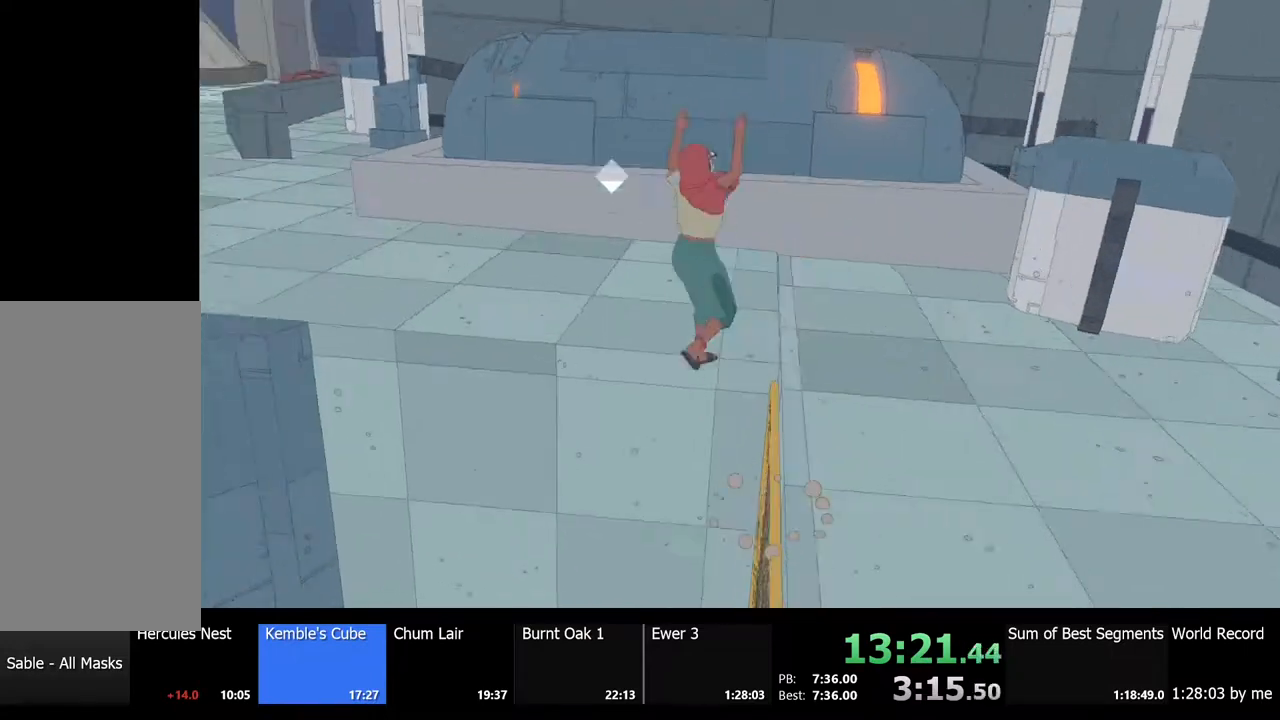
Gameplay with keyboard and mouse; each line is a JSON object with the keys and mouse buttons held at the frame after it. "events" lists presses ("down") and releases ("up") of "a", "ctrl", "d", "e", "f", "q", "r", "s", "shift", "space", "tab", "w", "mouse_left", "mouse_wheel", "mouse_right", "mouse_mb4" and "mouse_mb5" between this image and that frame as [ms after this image, input, new state], when the widget could be followed in between. "mouse_left", "mouse_wheel", "mouse_right", "mouse_mb4", "mouse_mb5" = the "left", "wheel", "right", "mb4", "mb5" buttons of the "mouse" list. No other keys are recorded. "wheel" means that the mouse wheel is clicked or scrolled. Mouse movement is not recorded.
{"keys": ["a", "w"], "mouse": [], "events": []}
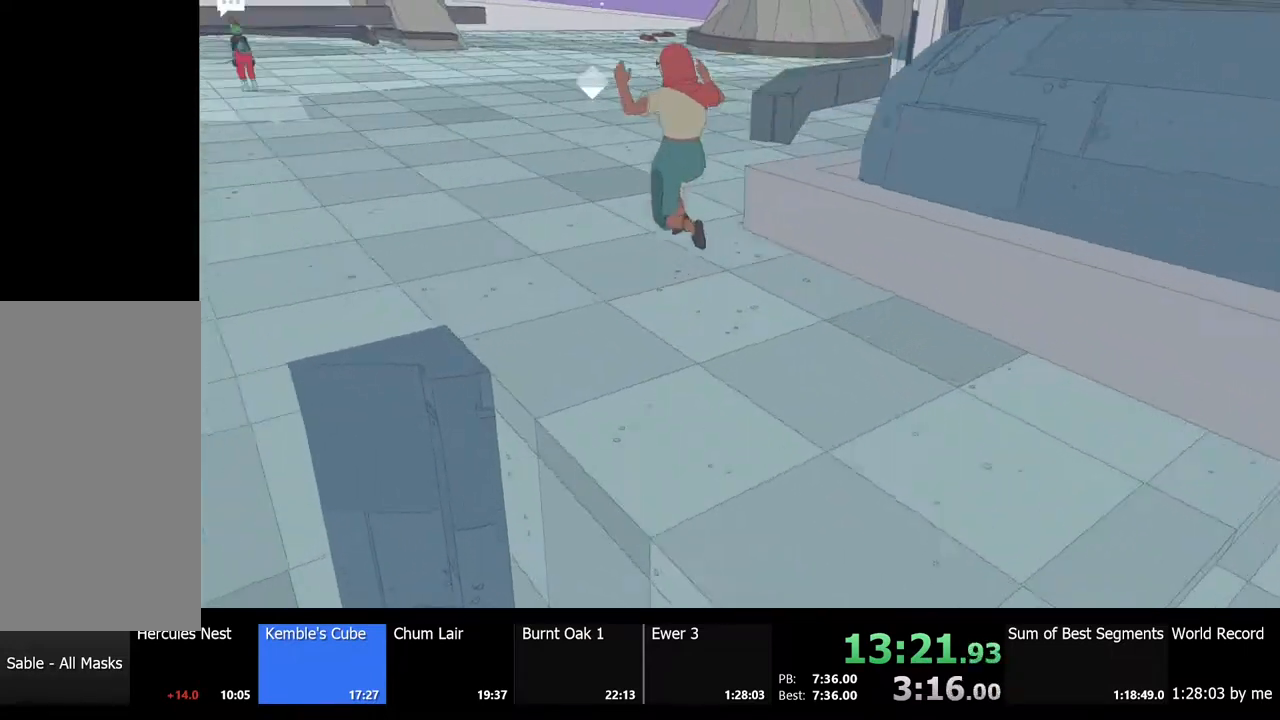
{"keys": ["w"], "mouse": [], "events": [[133, "a", "up"]]}
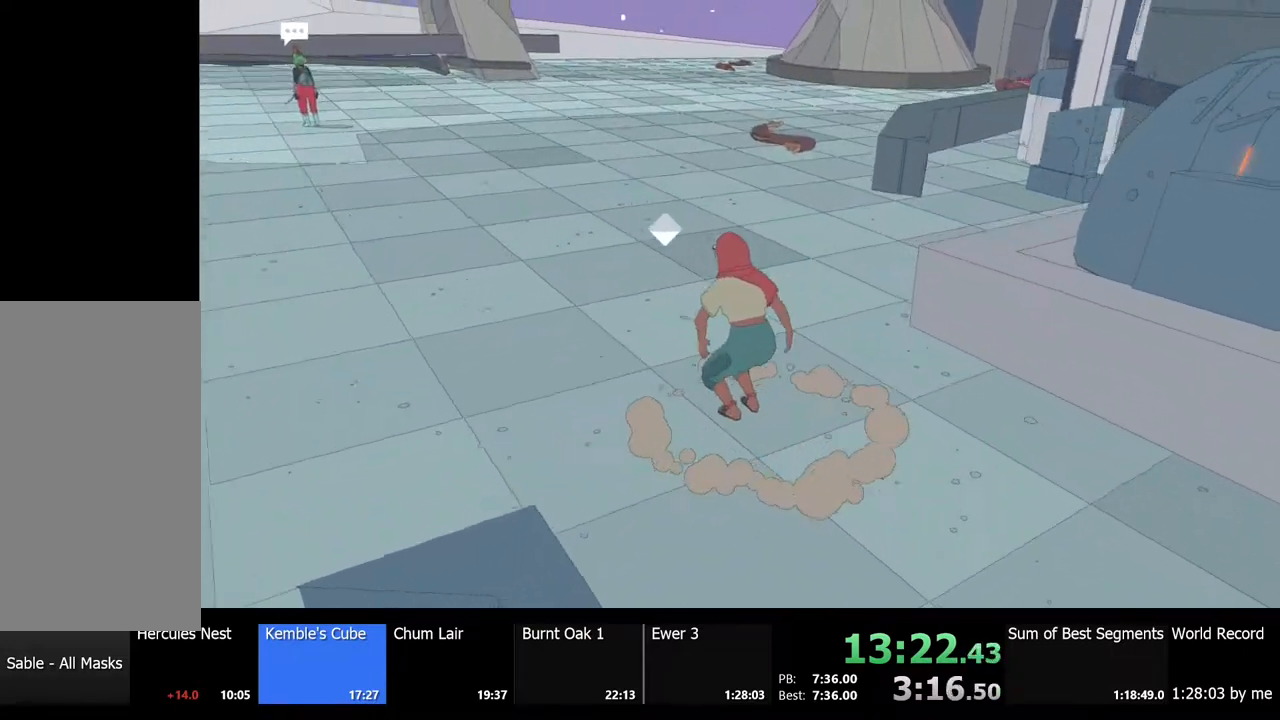
{"keys": ["w"], "mouse": [], "events": []}
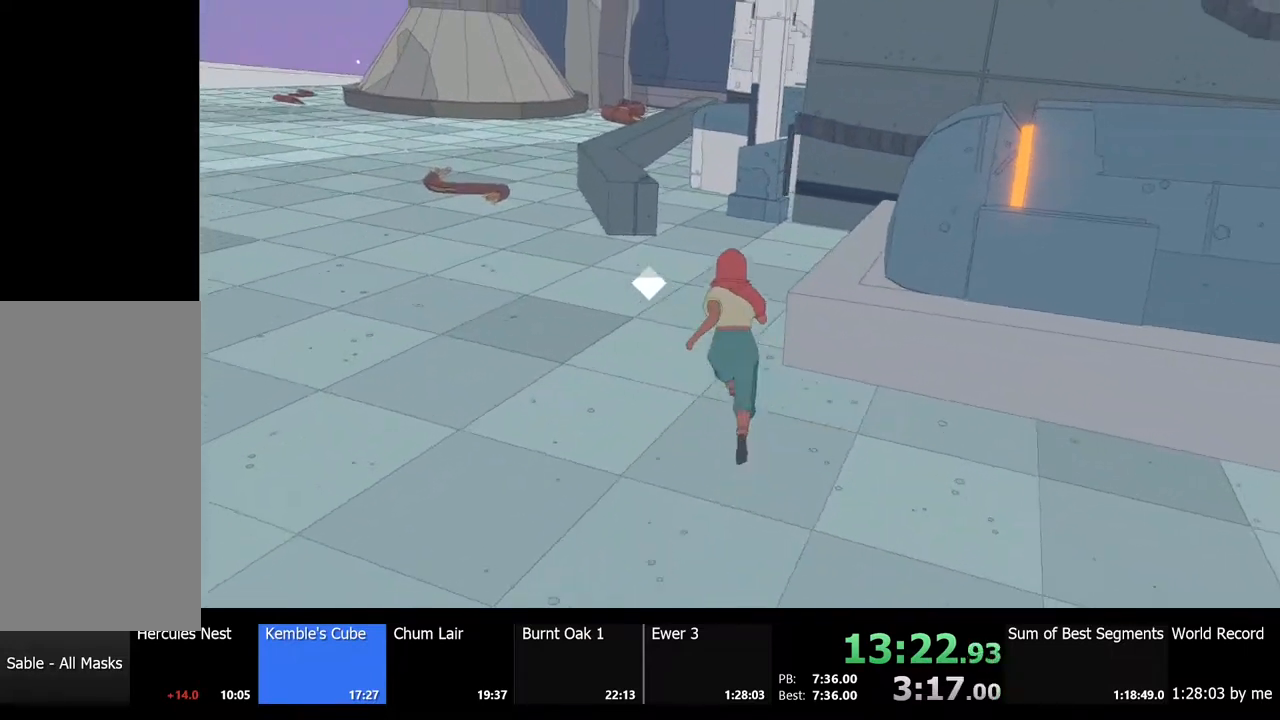
{"keys": ["shift", "w"], "mouse": [], "events": [[400, "shift", "down"]]}
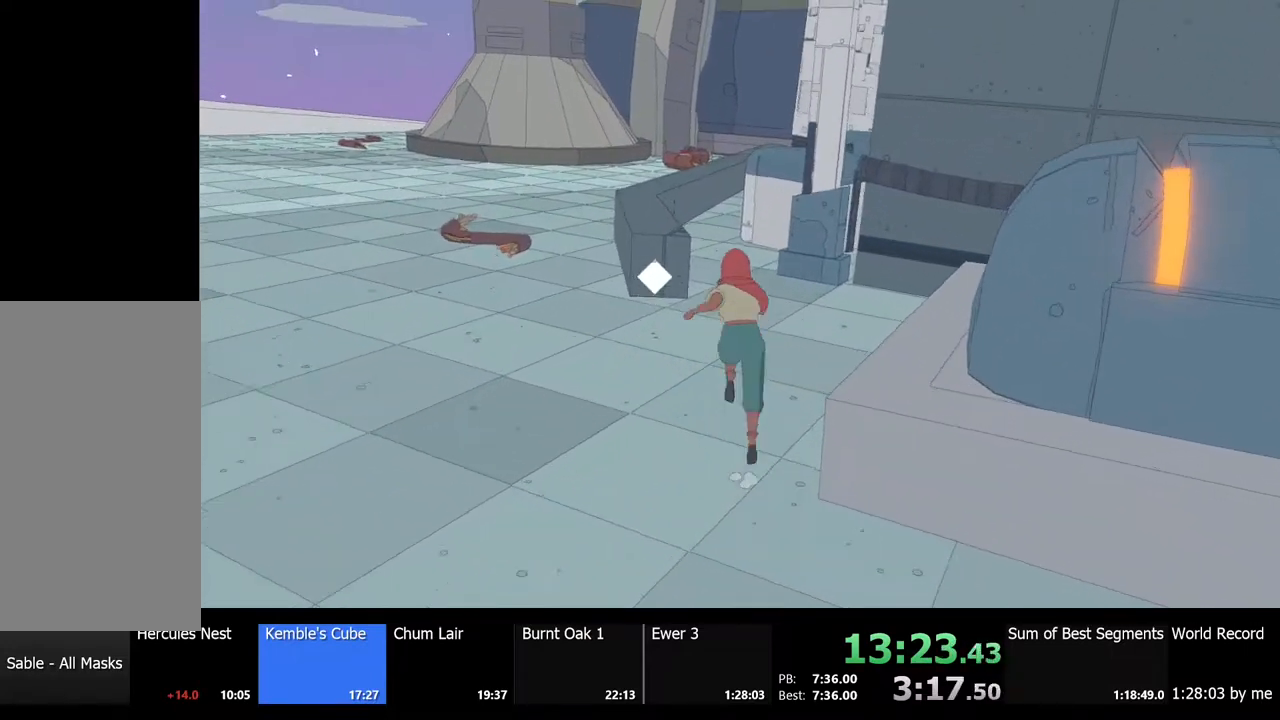
{"keys": ["shift", "w"], "mouse": [], "events": []}
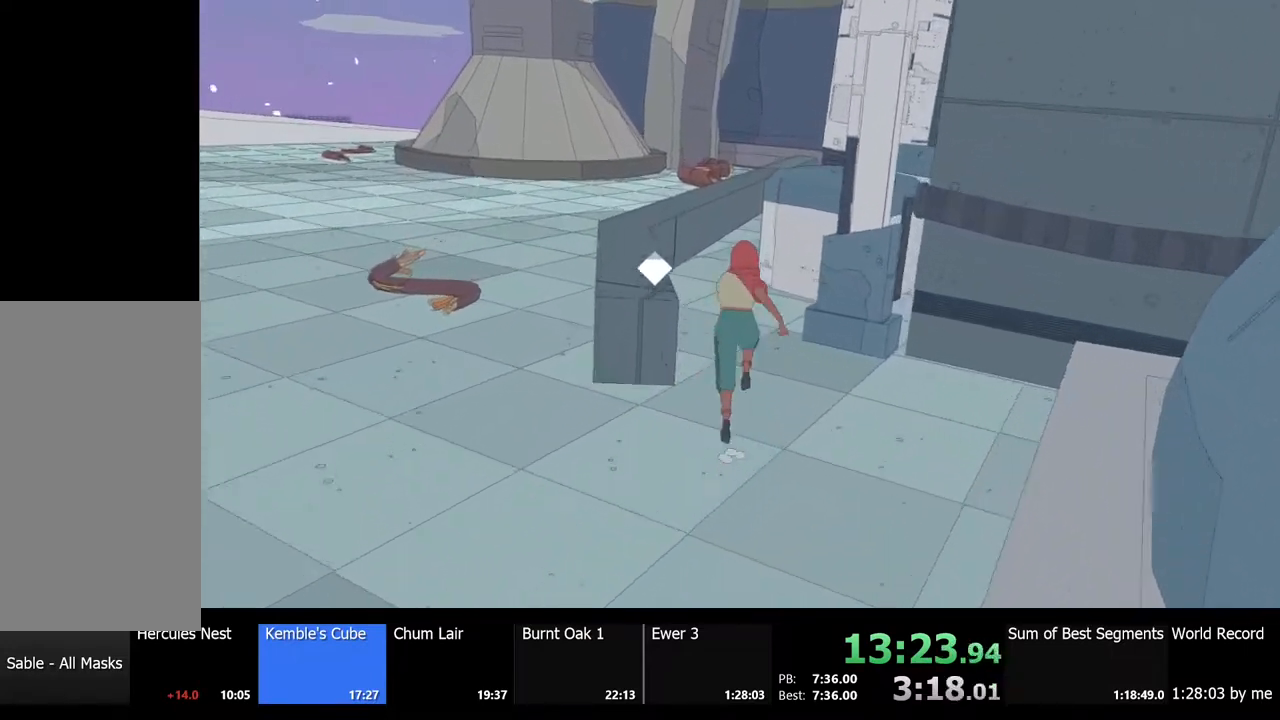
{"keys": ["shift", "w"], "mouse": [], "events": []}
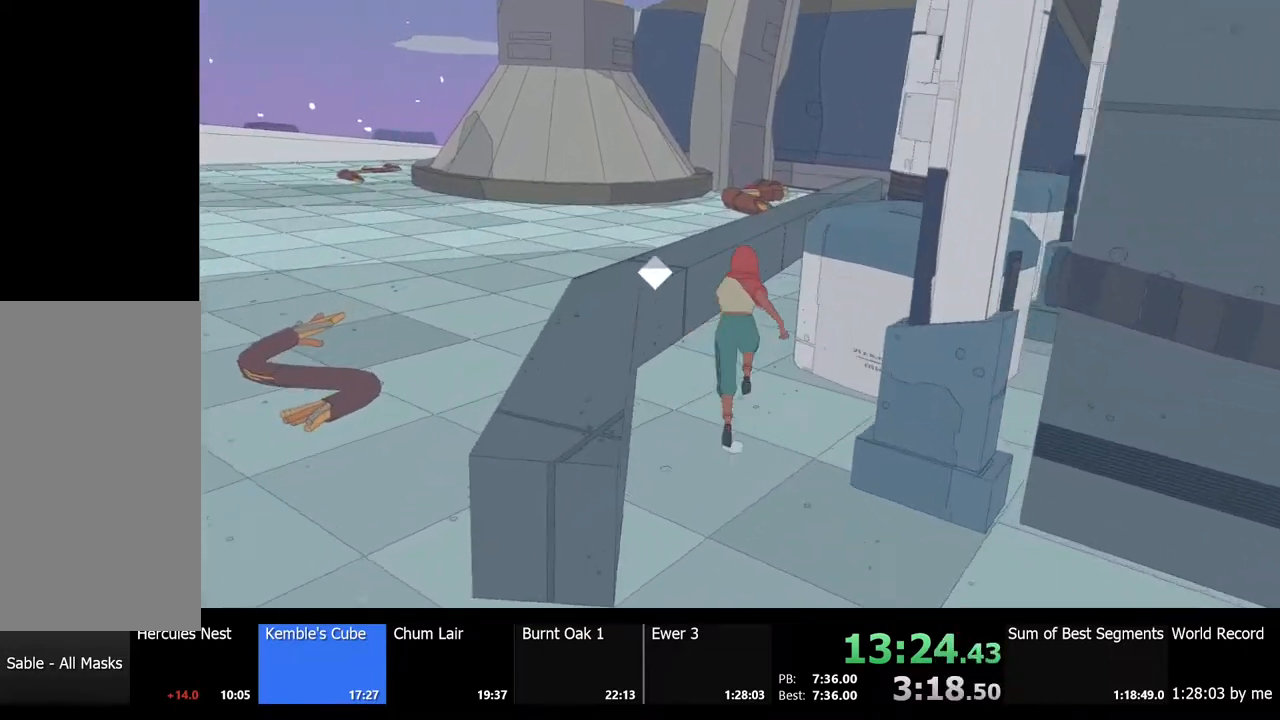
{"keys": ["shift", "w"], "mouse": [], "events": []}
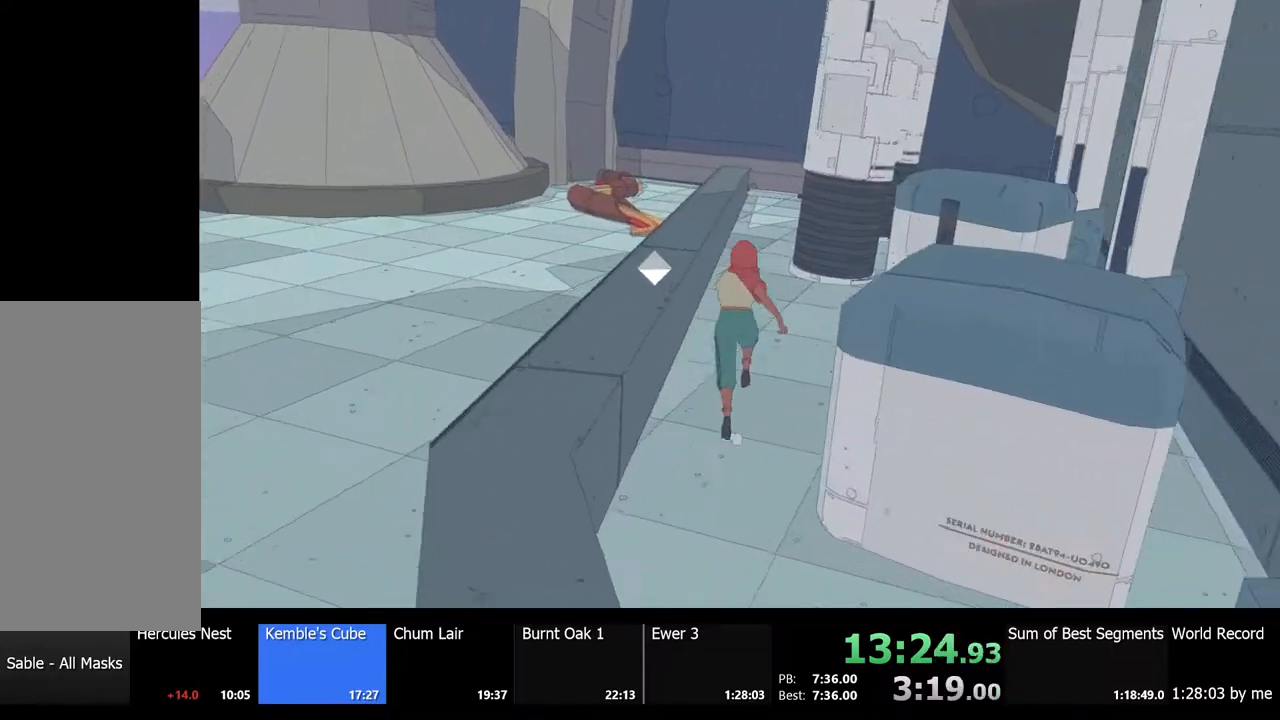
{"keys": ["shift", "w"], "mouse": [], "events": []}
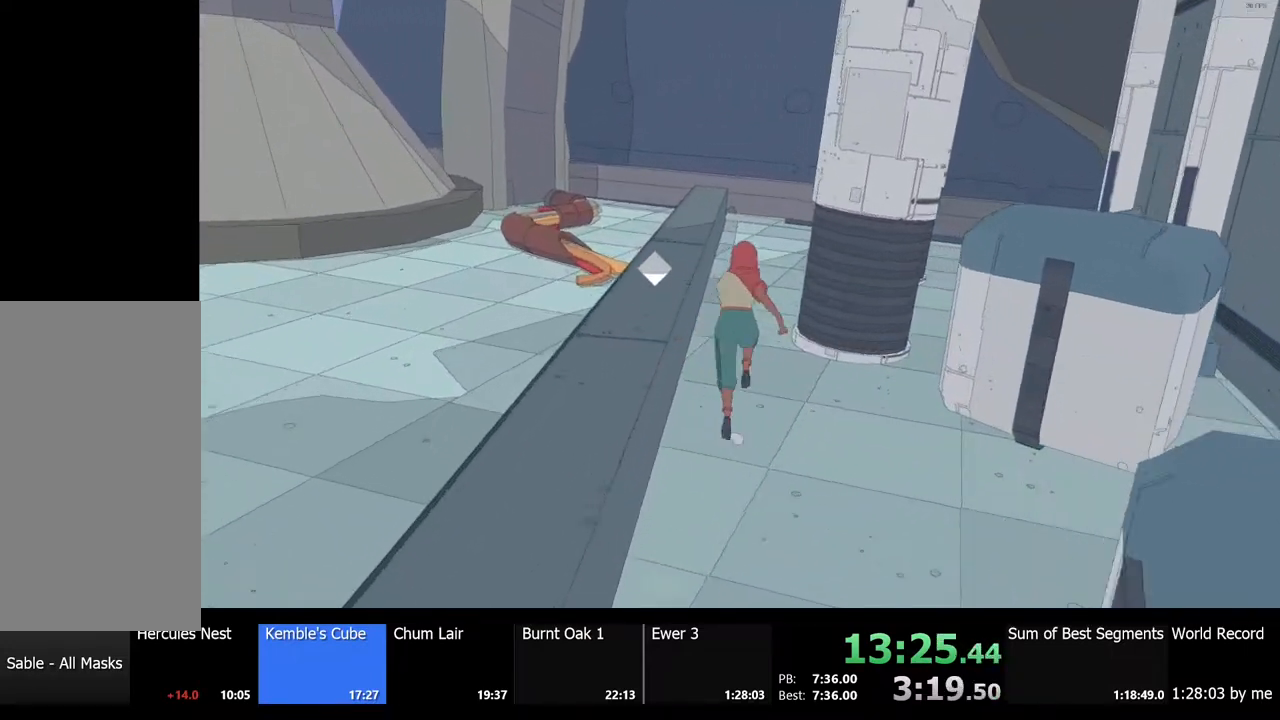
{"keys": ["shift", "w"], "mouse": [], "events": []}
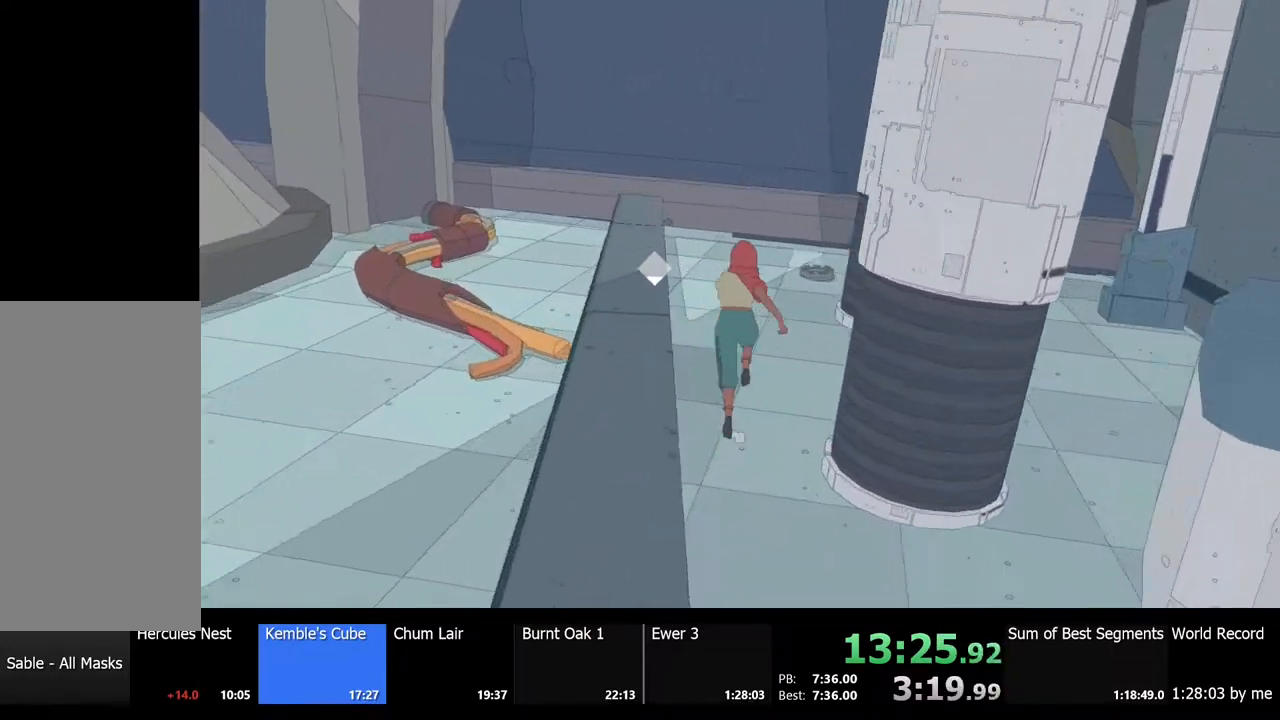
{"keys": ["shift", "w"], "mouse": [], "events": []}
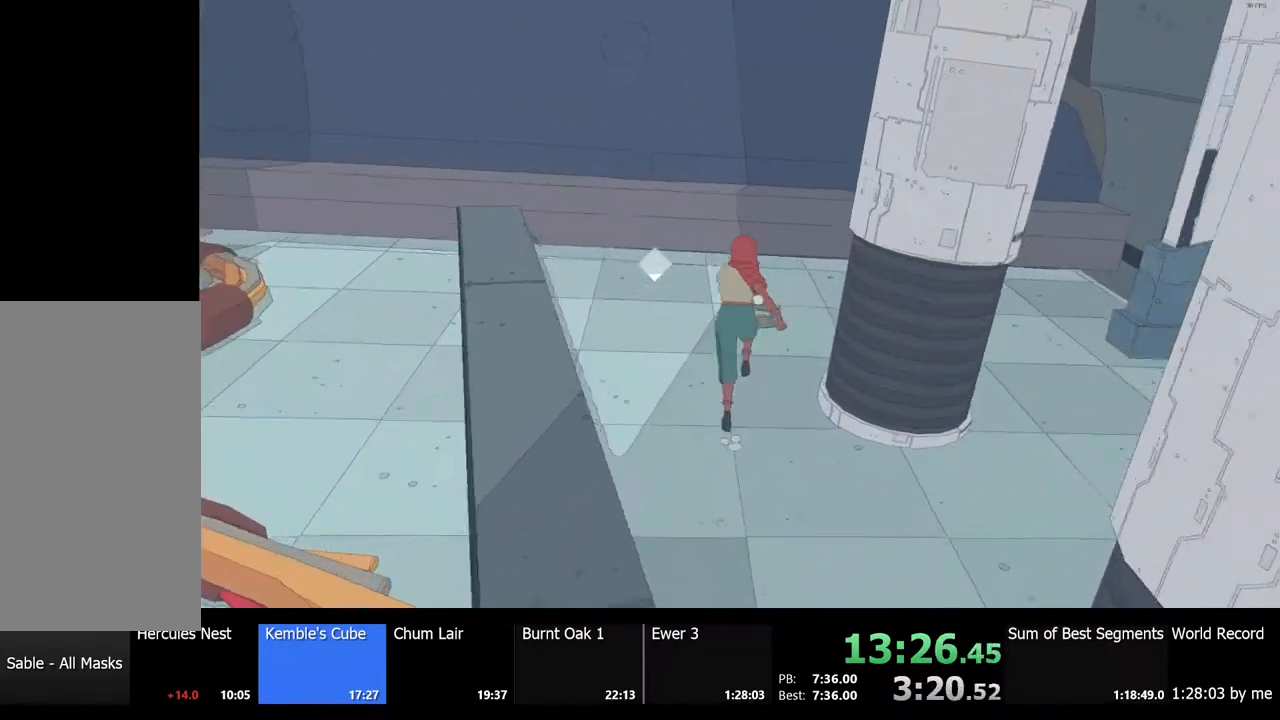
{"keys": ["s", "shift"], "mouse": [], "events": [[67, "w", "up"], [100, "e", "down"], [133, "shift", "up"], [167, "e", "up"], [267, "s", "down"], [400, "shift", "down"]]}
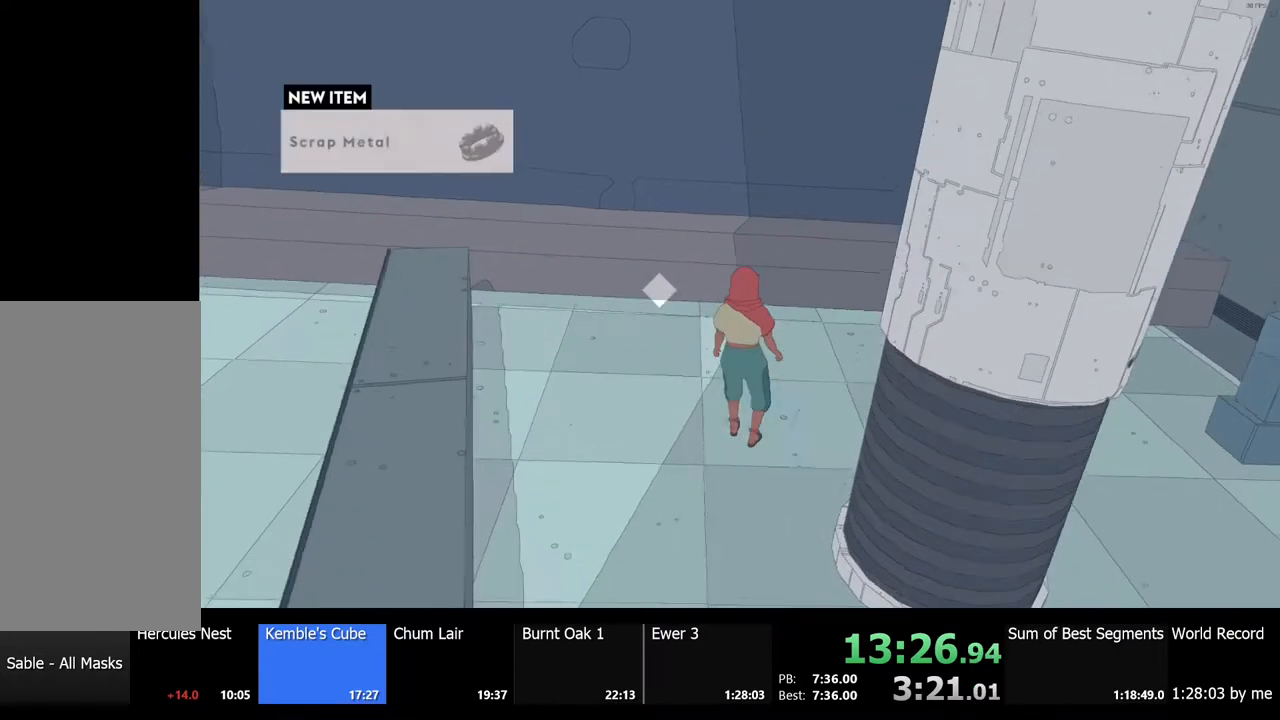
{"keys": ["a", "s", "shift", "space"], "mouse": [], "events": [[467, "a", "down"], [467, "space", "down"]]}
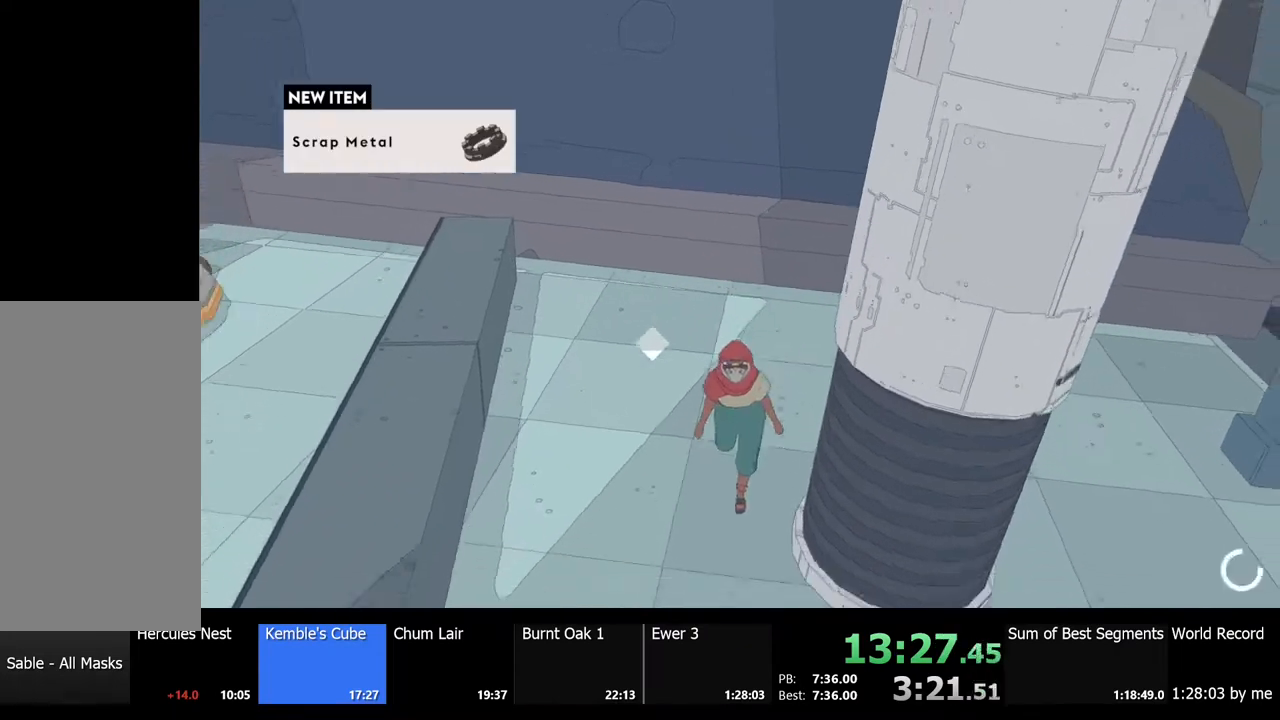
{"keys": ["a", "s"], "mouse": [], "events": [[233, "space", "up"], [433, "shift", "up"]]}
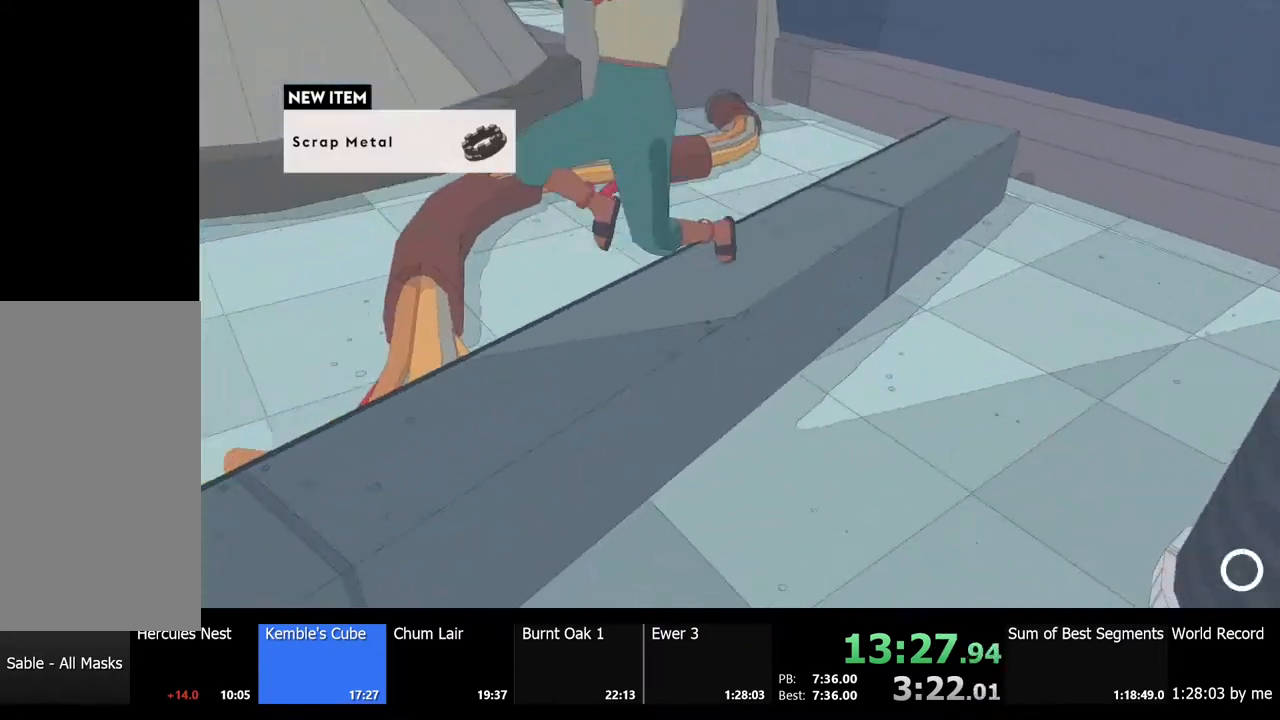
{"keys": ["w"], "mouse": [], "events": [[233, "s", "up"], [367, "w", "down"], [500, "a", "up"]]}
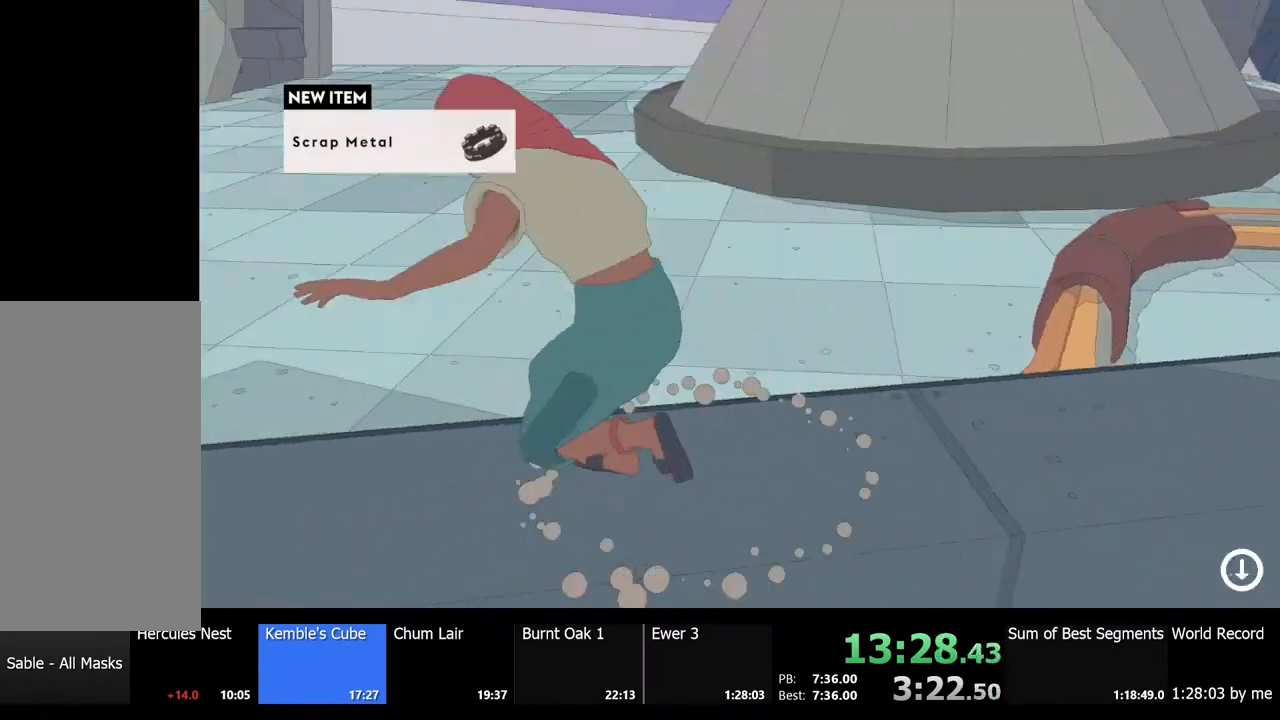
{"keys": ["w"], "mouse": [], "events": []}
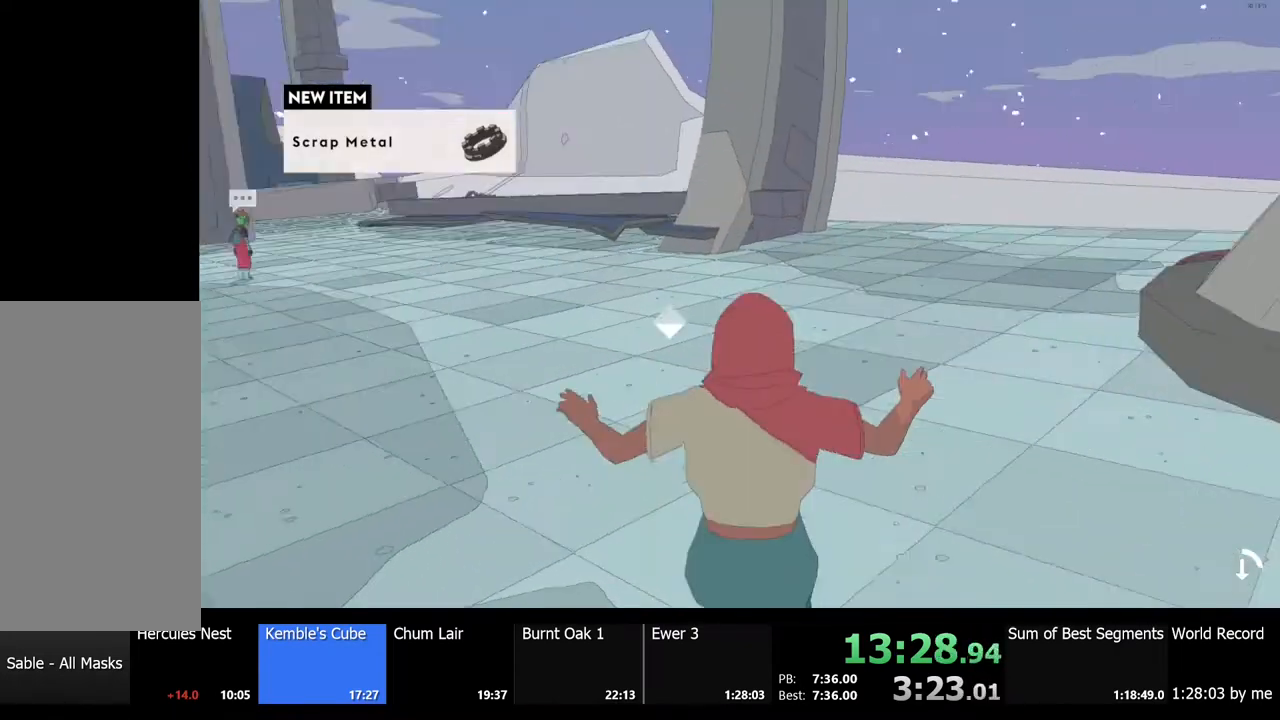
{"keys": ["w"], "mouse": [], "events": []}
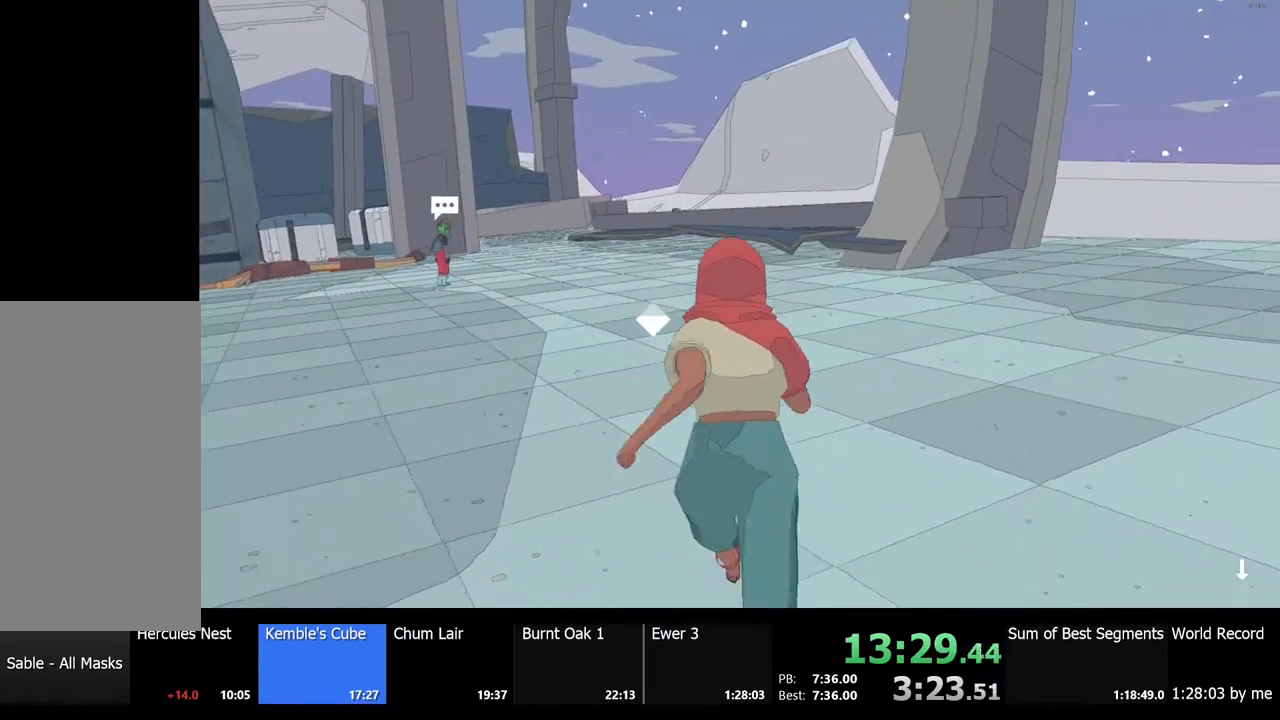
{"keys": ["shift", "w"], "mouse": [], "events": [[367, "shift", "down"]]}
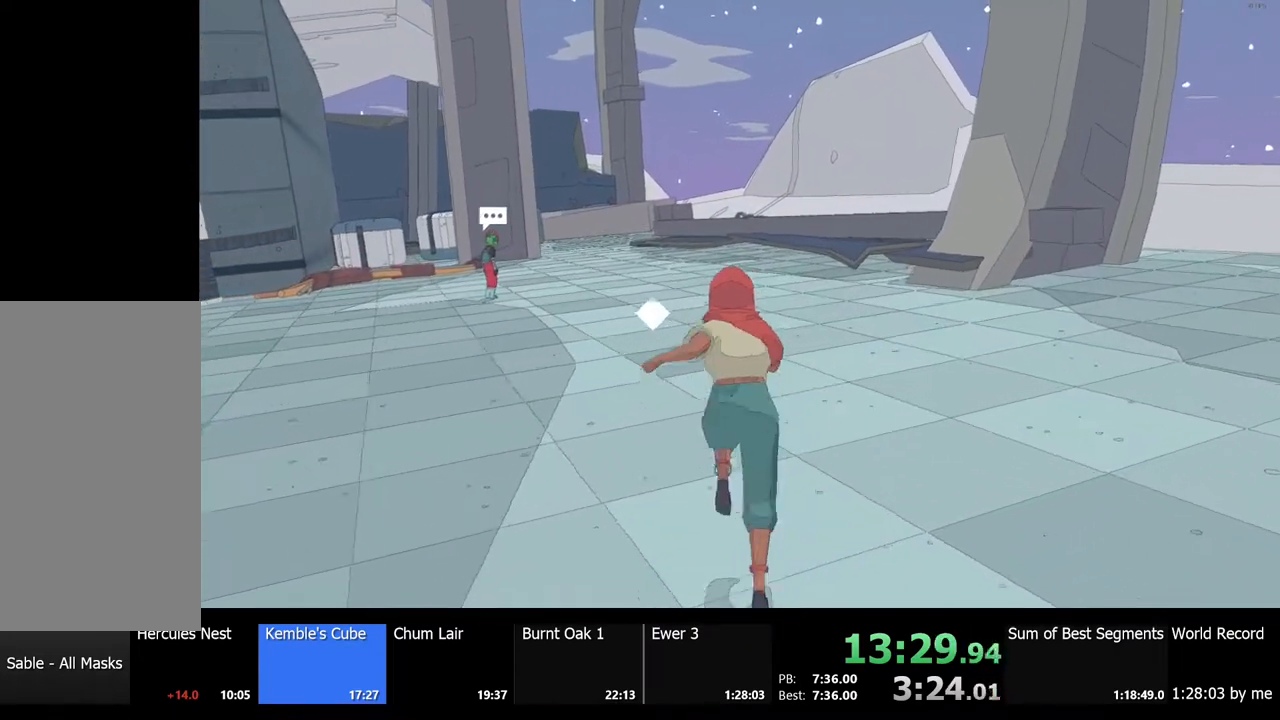
{"keys": ["shift", "w"], "mouse": [], "events": []}
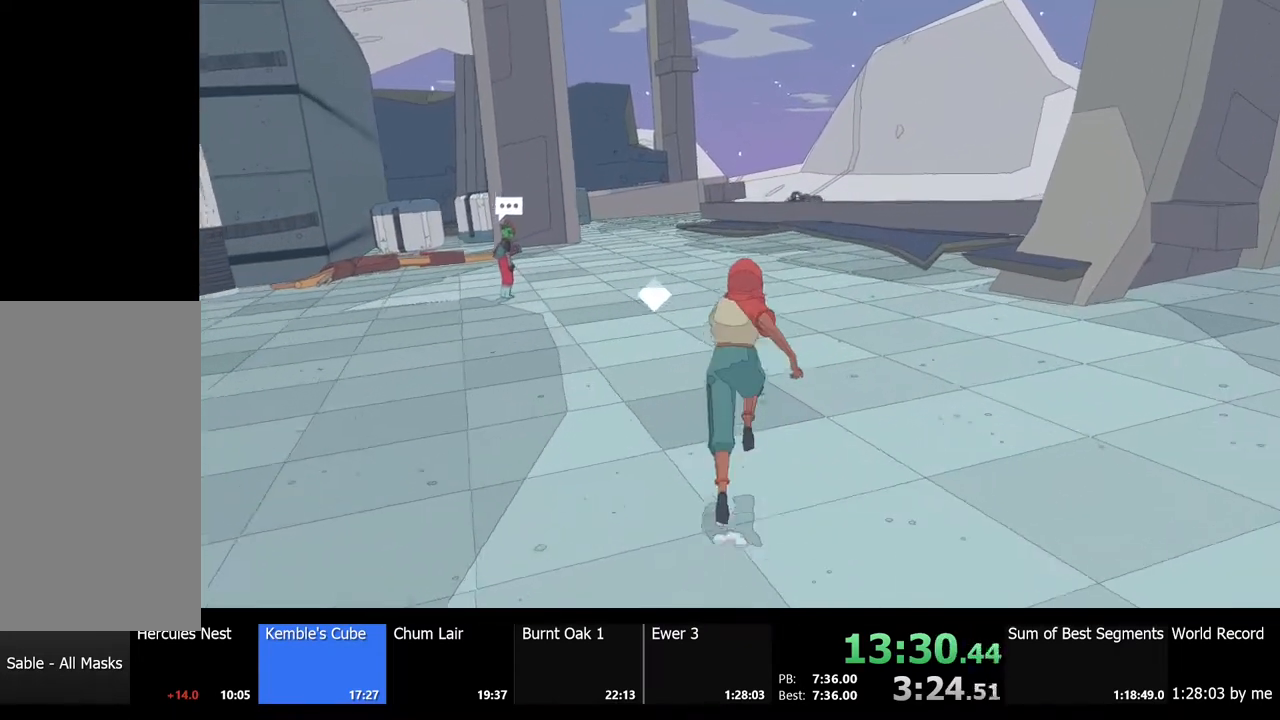
{"keys": ["shift", "w"], "mouse": [], "events": []}
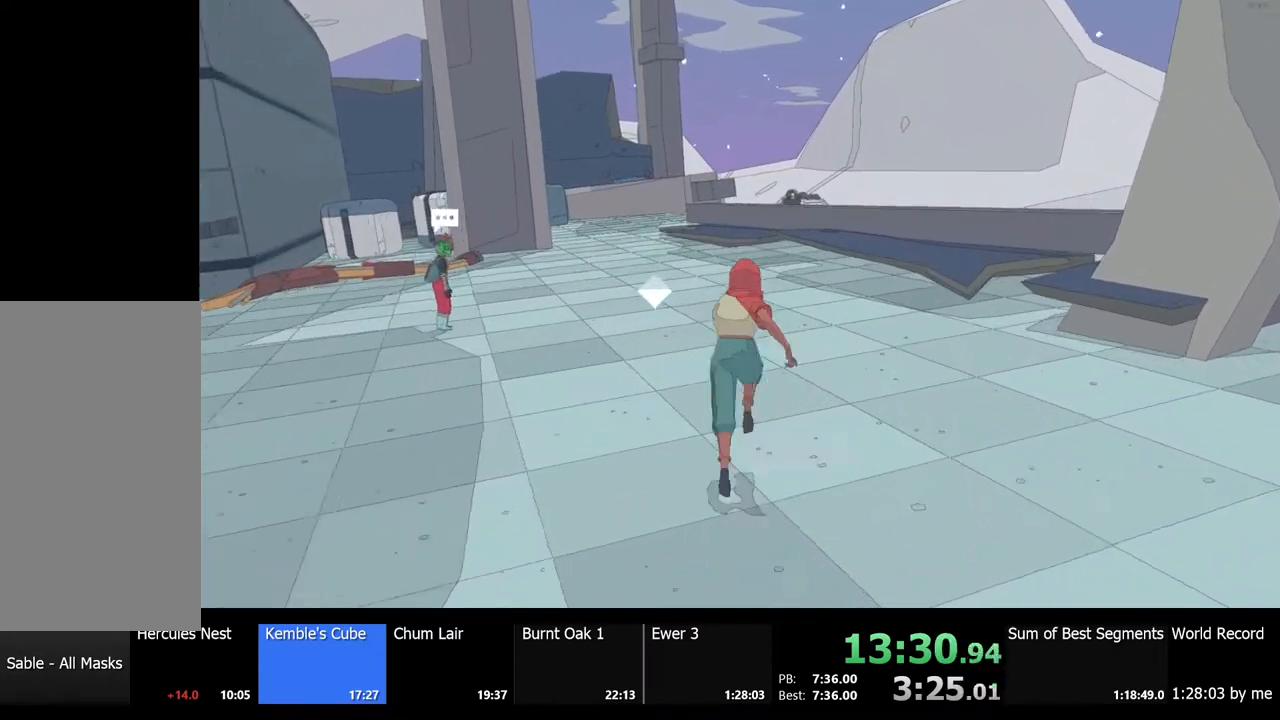
{"keys": ["a", "shift", "w"], "mouse": [], "events": [[300, "a", "down"]]}
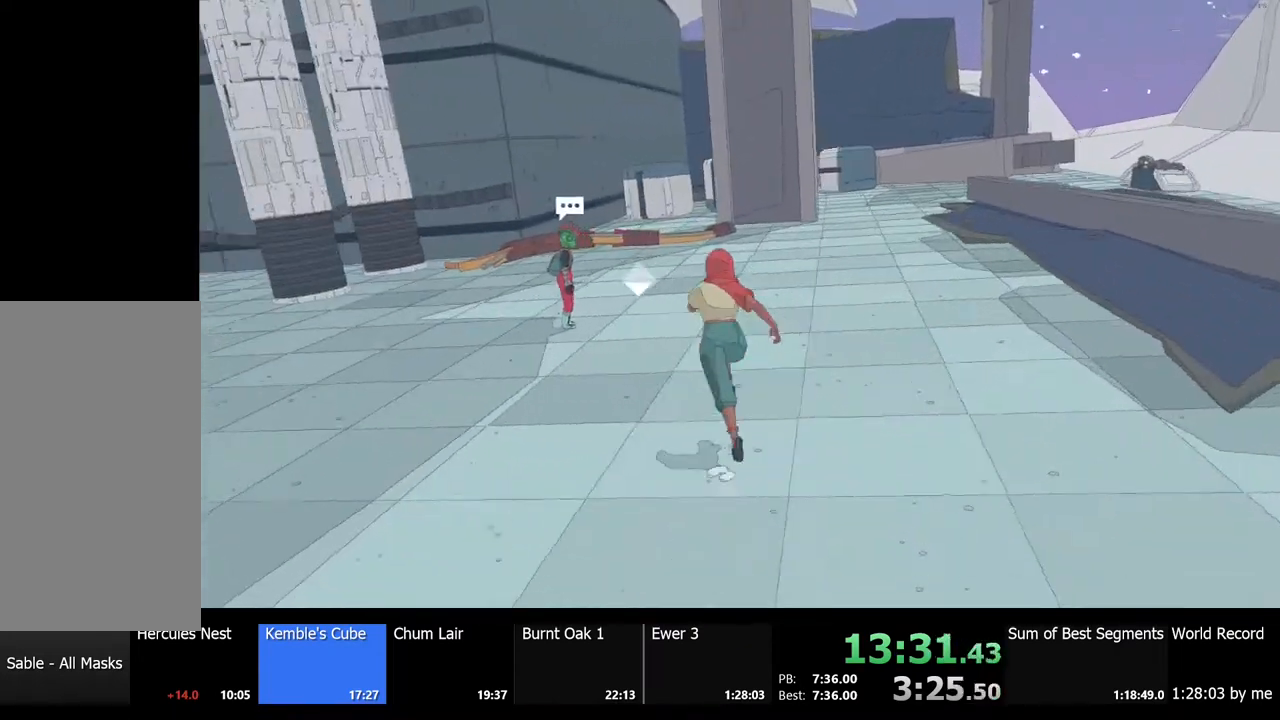
{"keys": ["shift", "w"], "mouse": [], "events": [[33, "a", "up"]]}
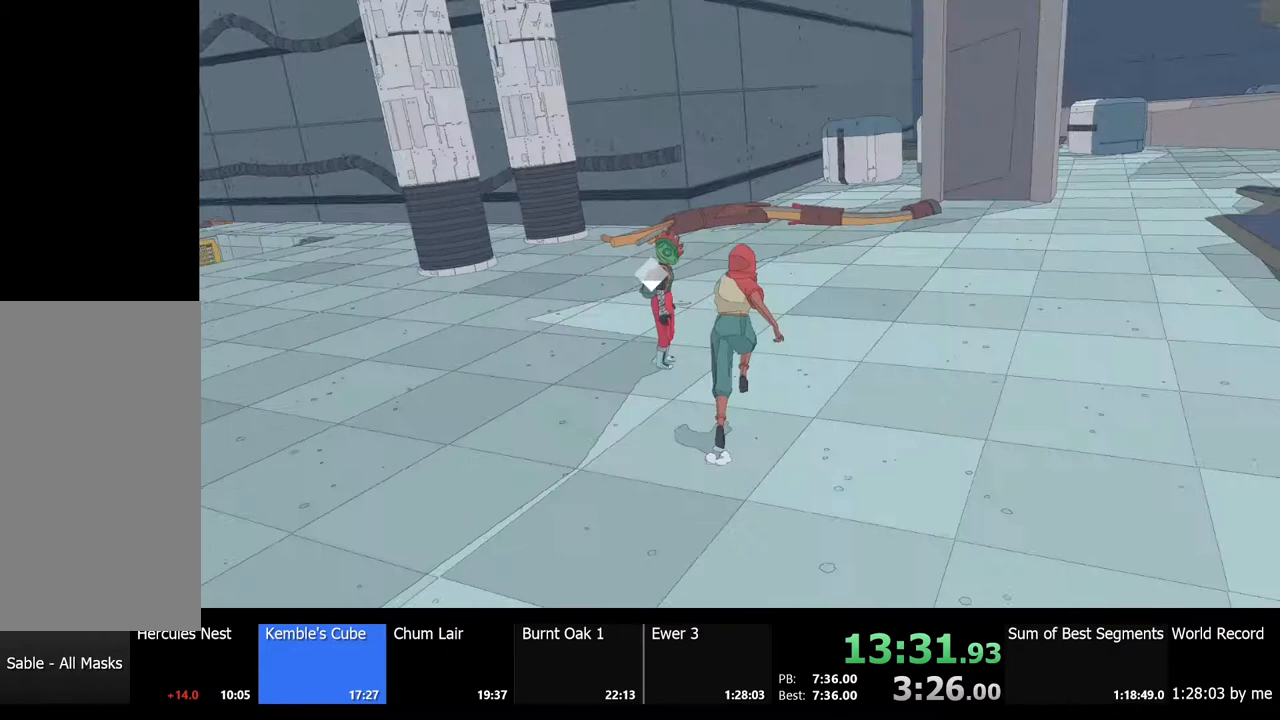
{"keys": [], "mouse": ["left"], "events": [[33, "e", "down"], [33, "shift", "up"], [33, "w", "up"], [67, "mouse_left", "down"], [100, "e", "up"], [167, "mouse_left", "up"], [200, "e", "down"], [267, "mouse_left", "down"], [300, "e", "up"], [367, "mouse_left", "up"], [400, "e", "down"], [433, "mouse_left", "down"], [467, "e", "up"]]}
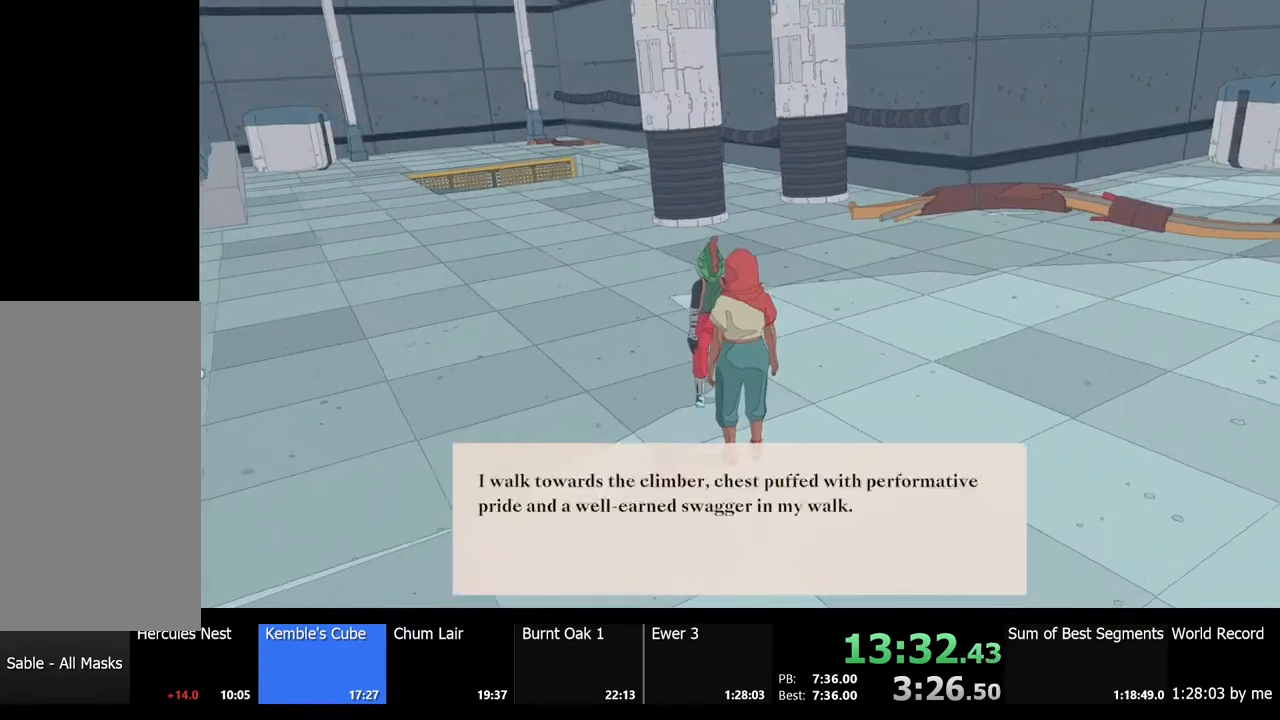
{"keys": ["e"], "mouse": [], "events": [[33, "mouse_left", "up"], [67, "e", "down"], [100, "e", "up"], [100, "mouse_left", "down"], [167, "mouse_left", "up"], [200, "e", "down"], [233, "mouse_left", "down"], [267, "e", "up"], [333, "e", "down"], [333, "mouse_left", "up"], [400, "e", "up"], [400, "mouse_left", "down"], [467, "mouse_left", "up"], [500, "e", "down"]]}
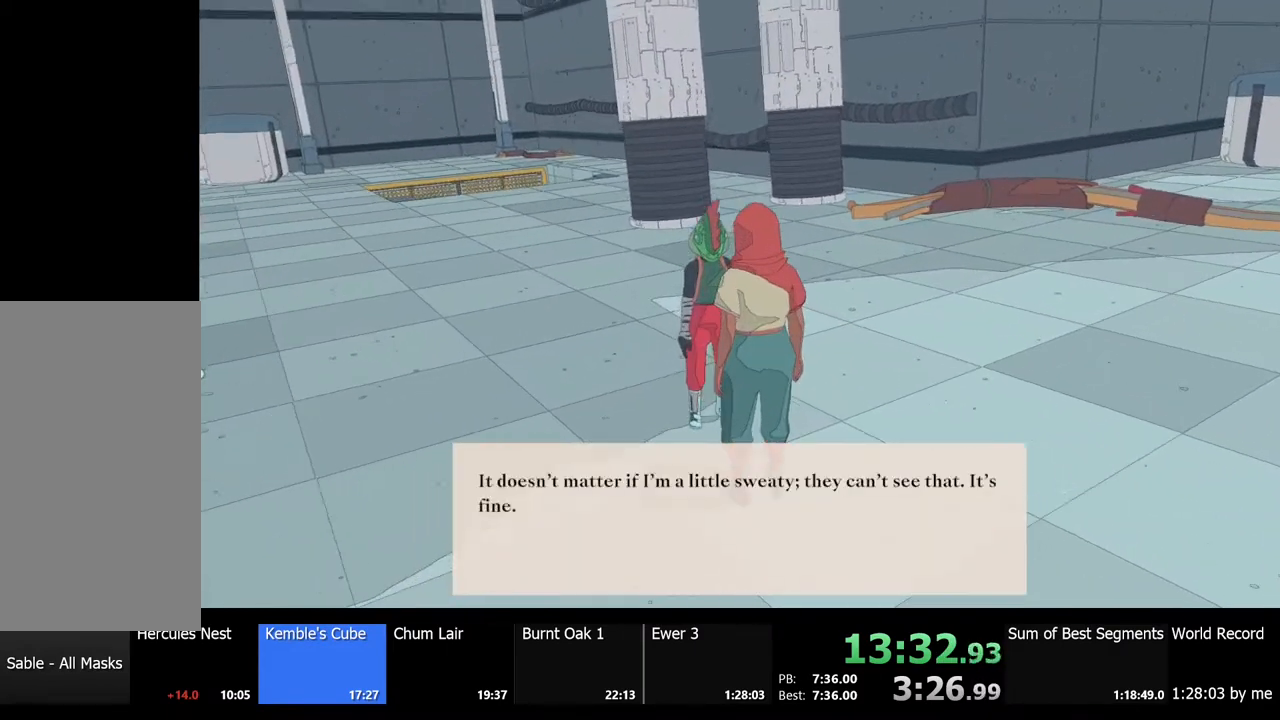
{"keys": [], "mouse": [], "events": [[67, "e", "up"], [67, "mouse_left", "down"], [133, "mouse_left", "up"], [167, "e", "down"], [200, "mouse_left", "down"], [267, "e", "up"], [300, "mouse_left", "up"], [367, "e", "down"], [400, "mouse_left", "down"], [433, "e", "up"], [467, "mouse_left", "up"]]}
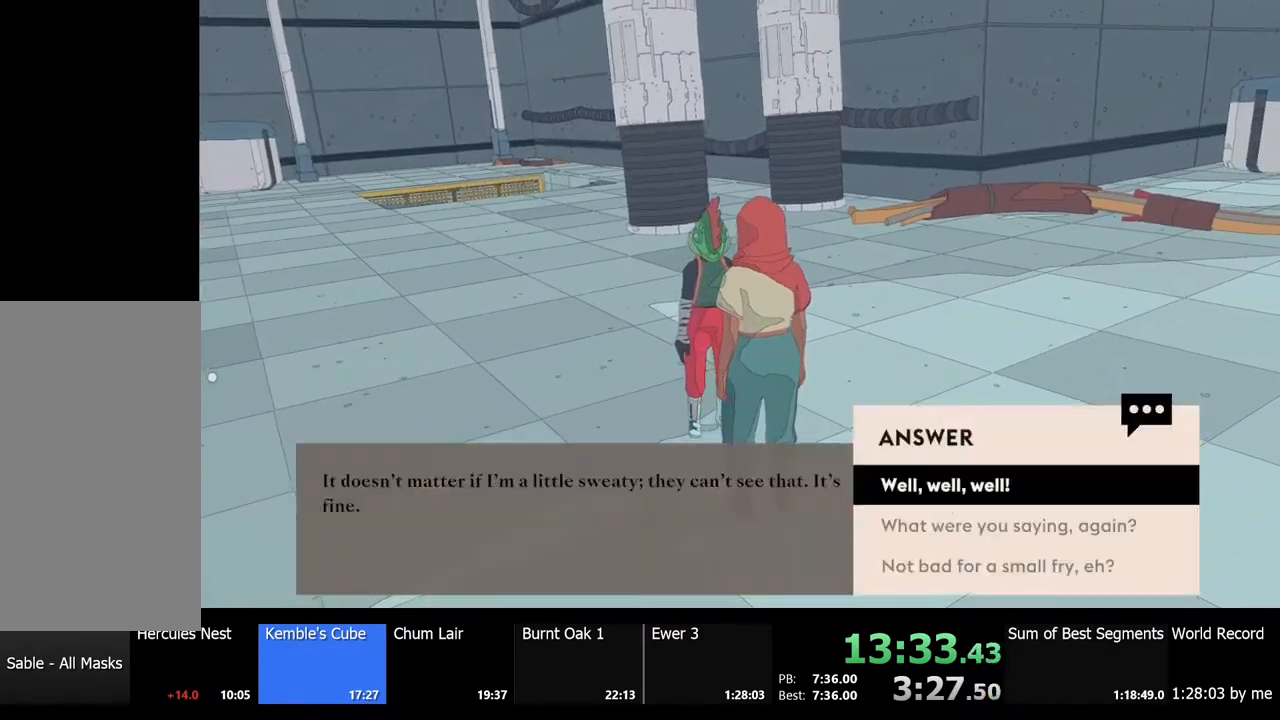
{"keys": ["e"], "mouse": ["left"], "events": [[33, "e", "down"], [33, "mouse_left", "down"], [100, "e", "up"], [133, "mouse_left", "up"], [300, "e", "down"], [300, "mouse_left", "down"], [333, "e", "up"], [400, "mouse_left", "up"], [467, "mouse_left", "down"], [500, "e", "down"]]}
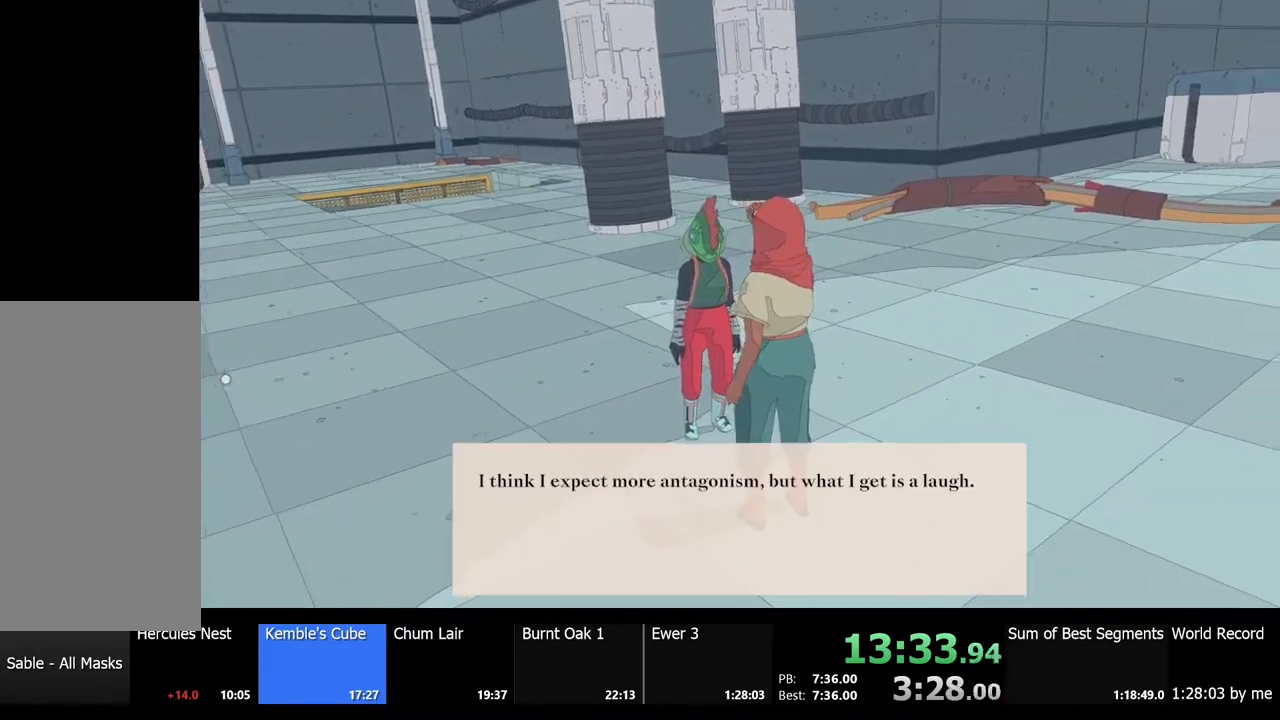
{"keys": [], "mouse": [], "events": [[33, "e", "up"], [67, "mouse_left", "up"], [167, "e", "down"], [167, "mouse_left", "down"], [233, "e", "up"], [267, "mouse_left", "up"], [333, "mouse_left", "down"], [367, "e", "down"], [433, "e", "up"], [467, "mouse_left", "up"]]}
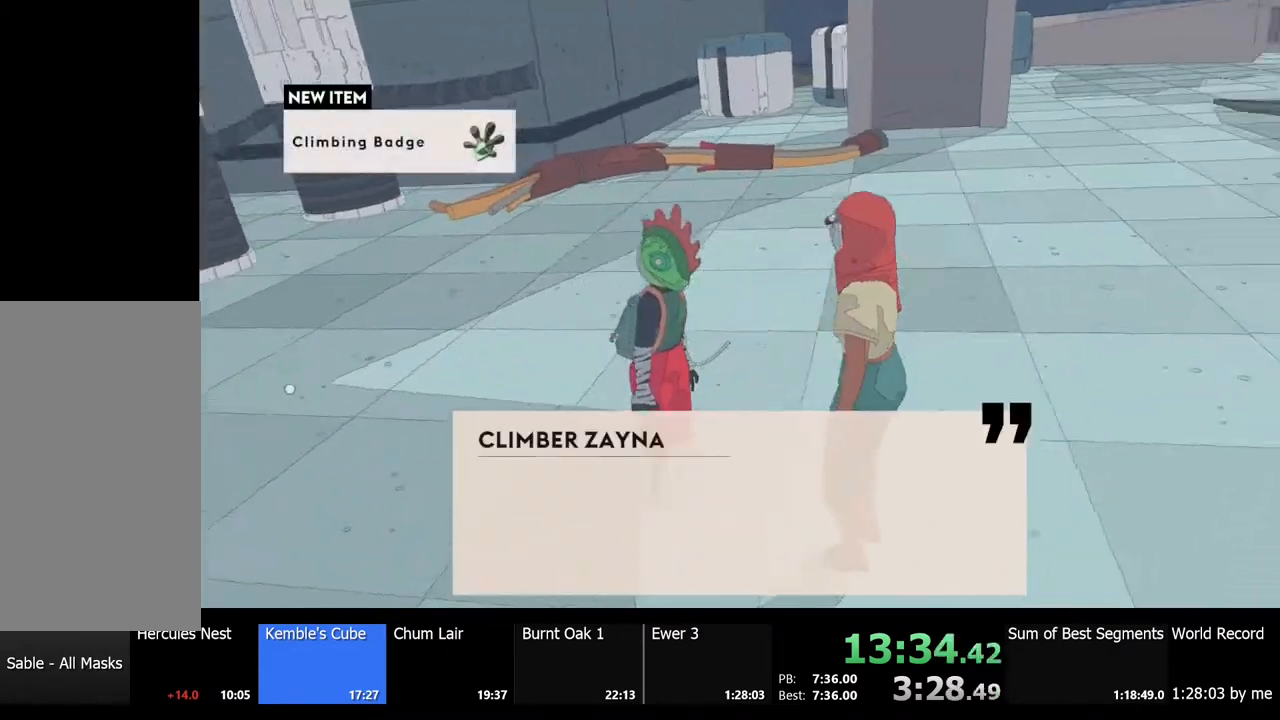
{"keys": [], "mouse": ["left"], "events": [[33, "e", "down"], [33, "mouse_left", "down"], [100, "e", "up"], [133, "mouse_left", "up"], [200, "e", "down"], [200, "mouse_left", "down"], [267, "e", "up"], [267, "mouse_left", "up"], [367, "e", "down"], [367, "mouse_left", "down"], [400, "e", "up"], [433, "mouse_left", "up"], [500, "mouse_left", "down"]]}
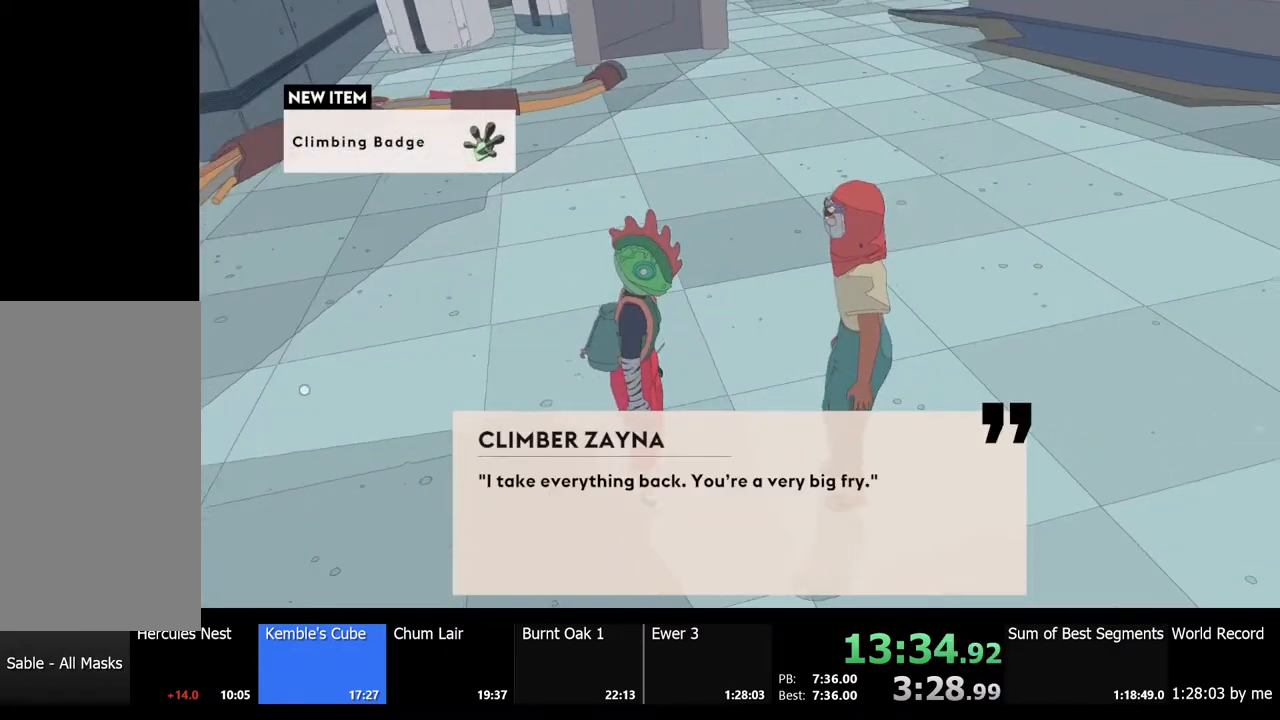
{"keys": [], "mouse": [], "events": [[33, "e", "down"], [67, "e", "up"], [100, "mouse_left", "up"], [167, "mouse_left", "down"], [200, "e", "down"], [233, "e", "up"], [267, "mouse_left", "up"]]}